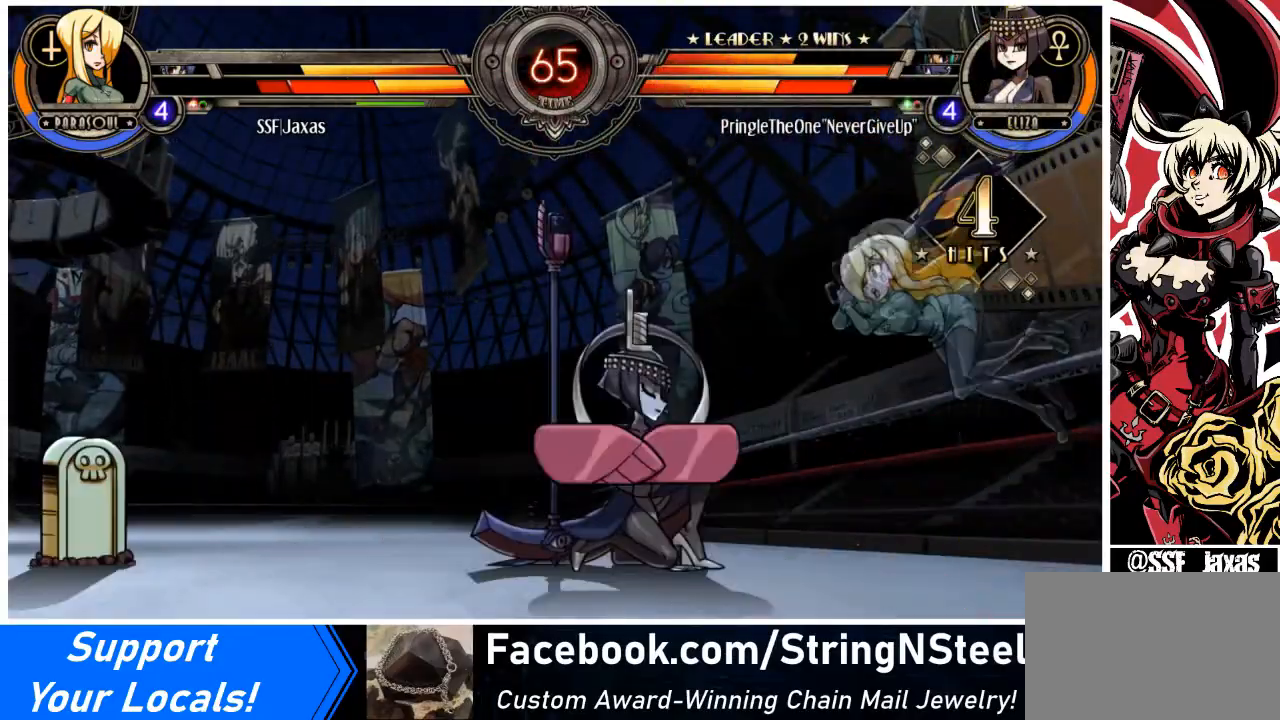
Gameplay with a controller (arcade stick); each line is a JSON object with the inputs held at the frame after it. "events" lists button and stick changes between this image and that frame as [ms after this image, input, new state], when the widget could be followed in between. Not read: L3 R3 other_buttons.
{"buttons": ["DPAD_DOWN", "DPAD_RIGHT"], "events": []}
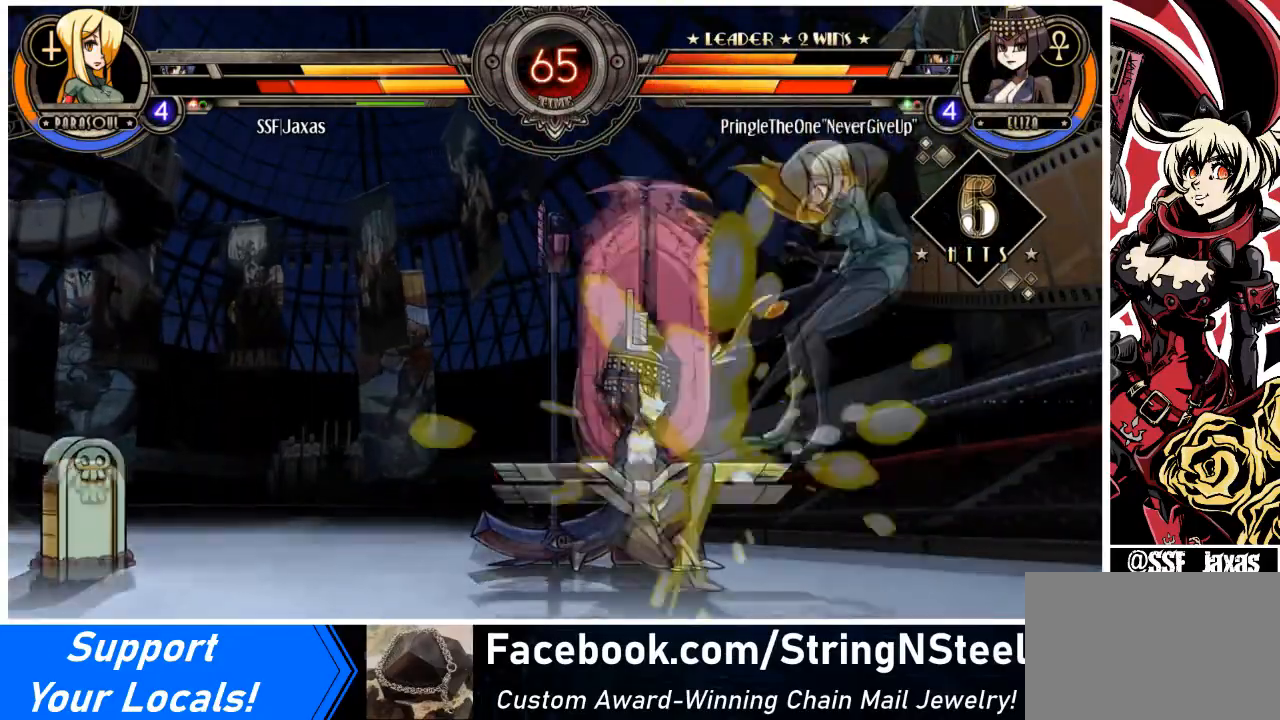
{"buttons": ["DPAD_RIGHT"], "events": [[33, "DPAD_DOWN", "up"]]}
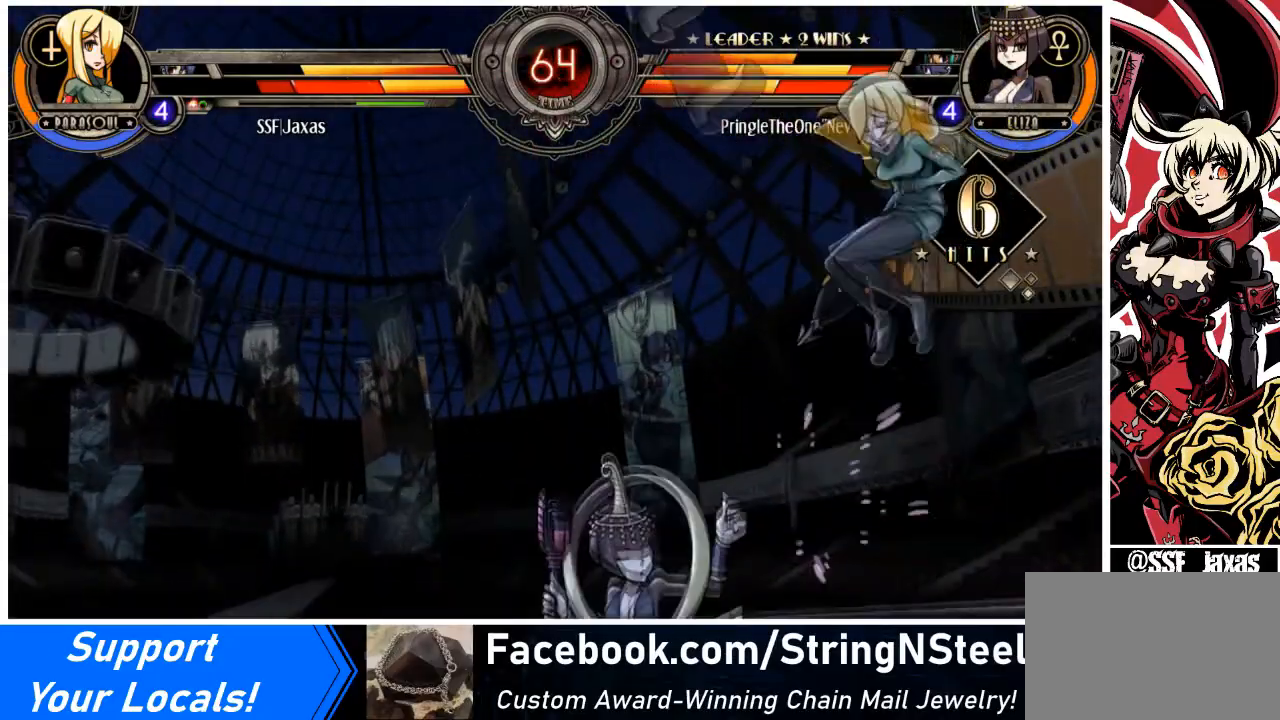
{"buttons": ["DPAD_DOWN", "DPAD_RIGHT"], "events": [[367, "DPAD_DOWN", "down"]]}
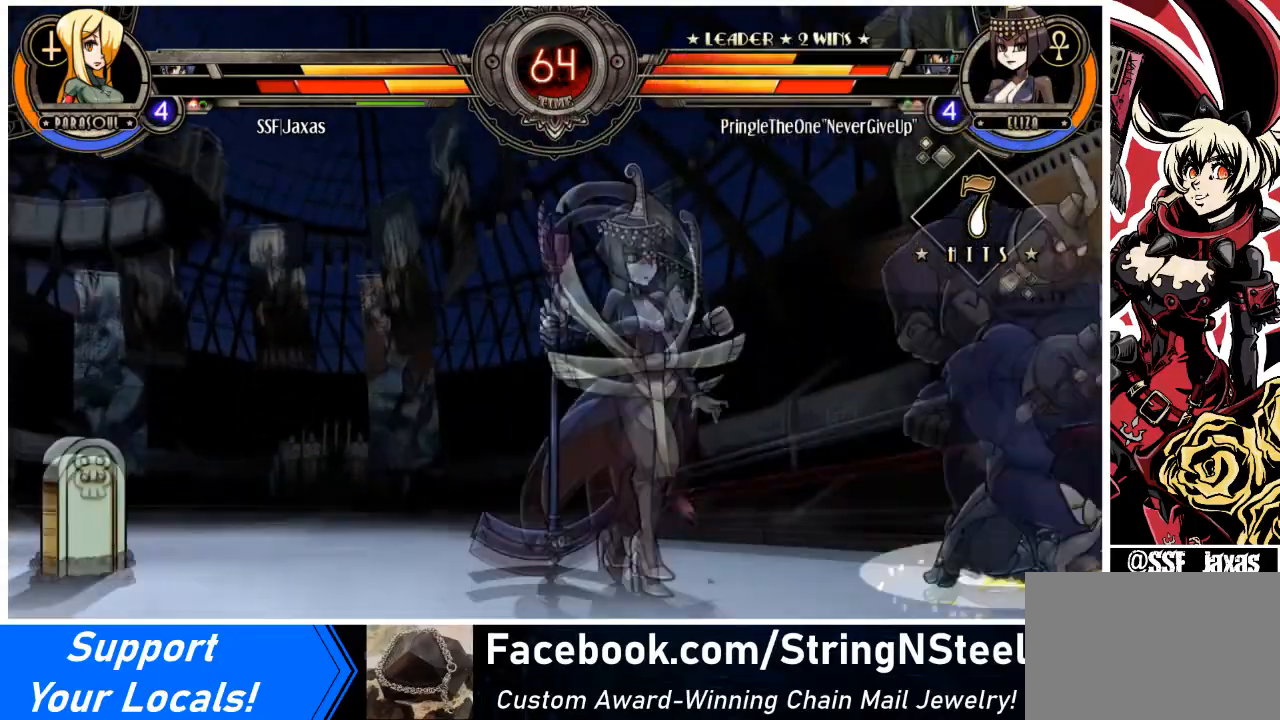
{"buttons": ["DPAD_RIGHT"], "events": [[66, "DPAD_DOWN", "up"], [66, "SQUARE", "down"], [267, "SQUARE", "up"], [333, "SQUARE", "down"], [500, "SQUARE", "up"]]}
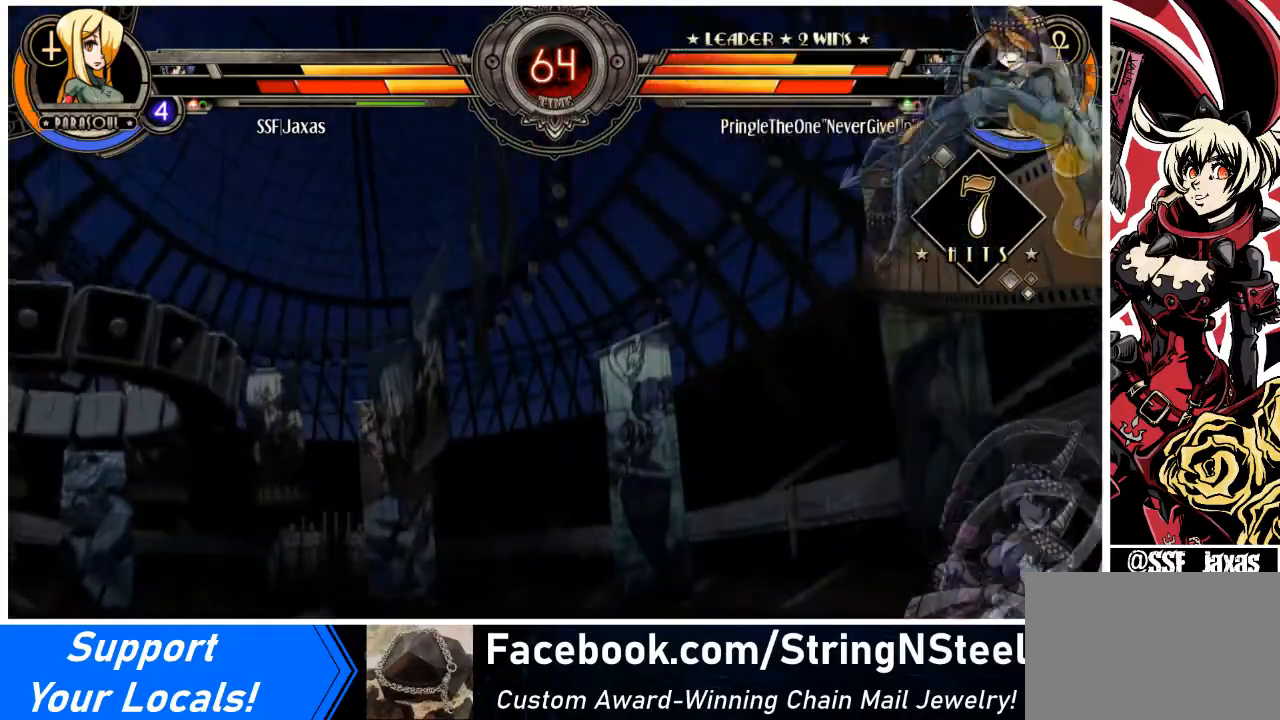
{"buttons": ["SQUARE", "DPAD_RIGHT"], "events": [[67, "SQUARE", "down"], [234, "SQUARE", "up"], [267, "SQUARE", "down"], [434, "SQUARE", "up"], [501, "SQUARE", "down"]]}
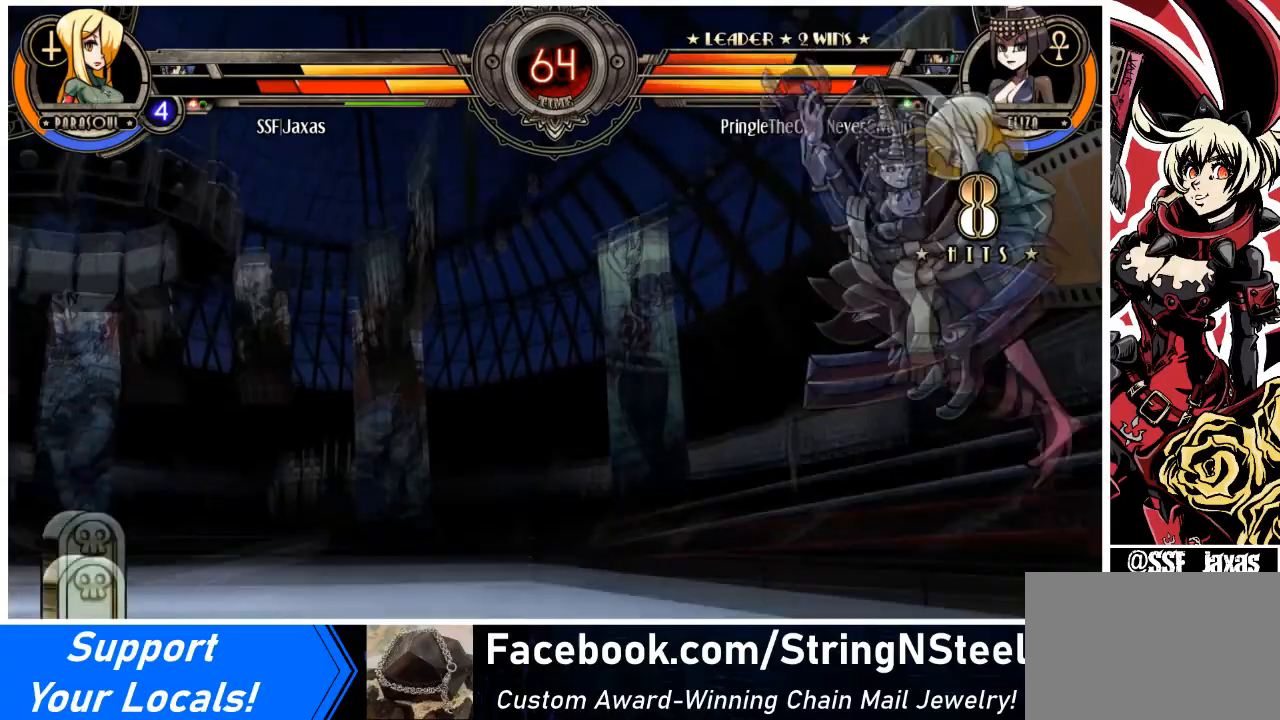
{"buttons": ["SQUARE", "DPAD_DOWN", "DPAD_RIGHT"], "events": [[167, "SQUARE", "up"], [233, "SQUARE", "down"], [367, "DPAD_DOWN", "down"], [400, "SQUARE", "up"], [500, "SQUARE", "down"]]}
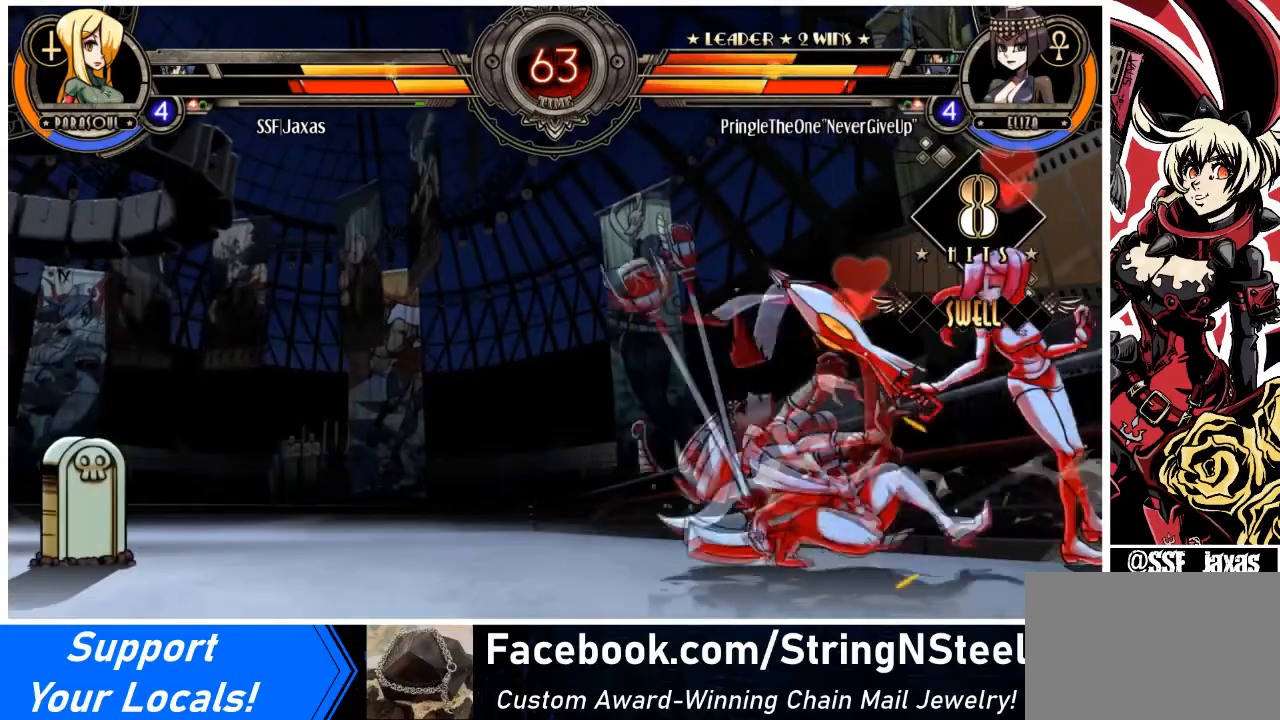
{"buttons": ["DPAD_DOWN", "DPAD_RIGHT"], "events": [[134, "DPAD_DOWN", "up"], [134, "SQUARE", "up"], [200, "TRIANGLE", "down"], [301, "TRIANGLE", "up"], [501, "DPAD_DOWN", "down"]]}
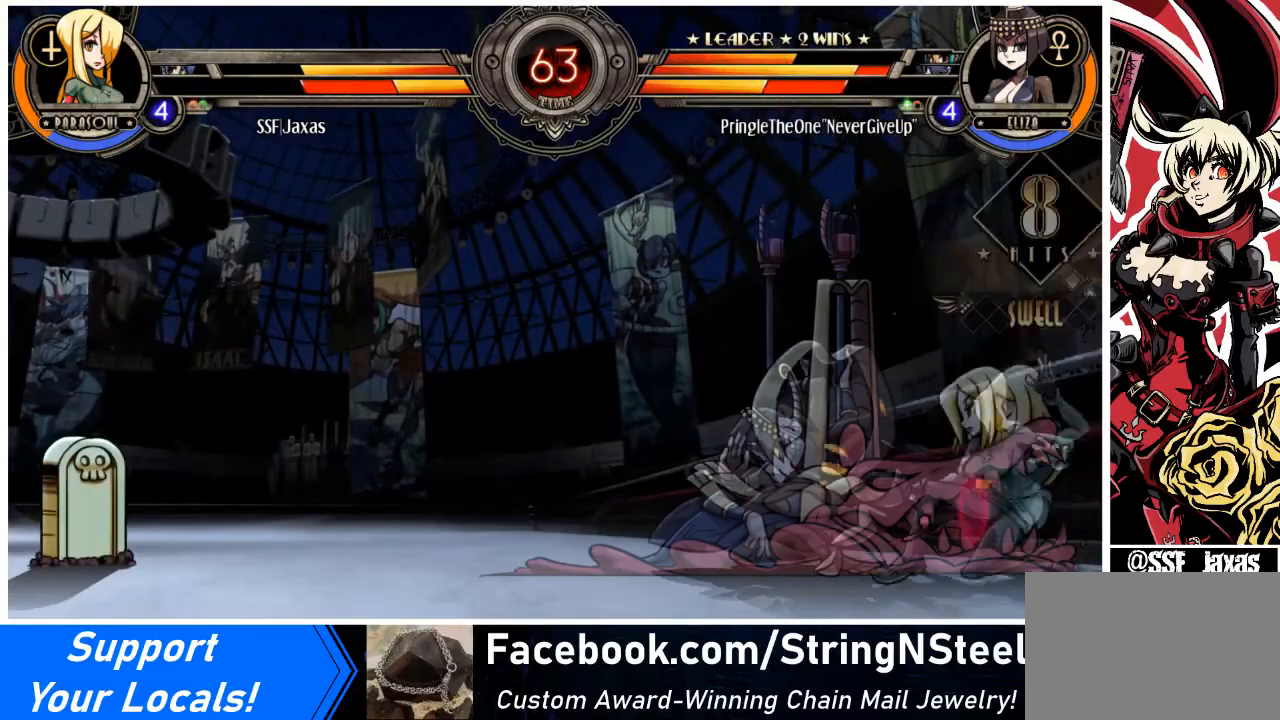
{"buttons": ["SQUARE", "TRIANGLE", "DPAD_DOWN", "DPAD_RIGHT"], "events": [[467, "SQUARE", "down"], [467, "TRIANGLE", "down"]]}
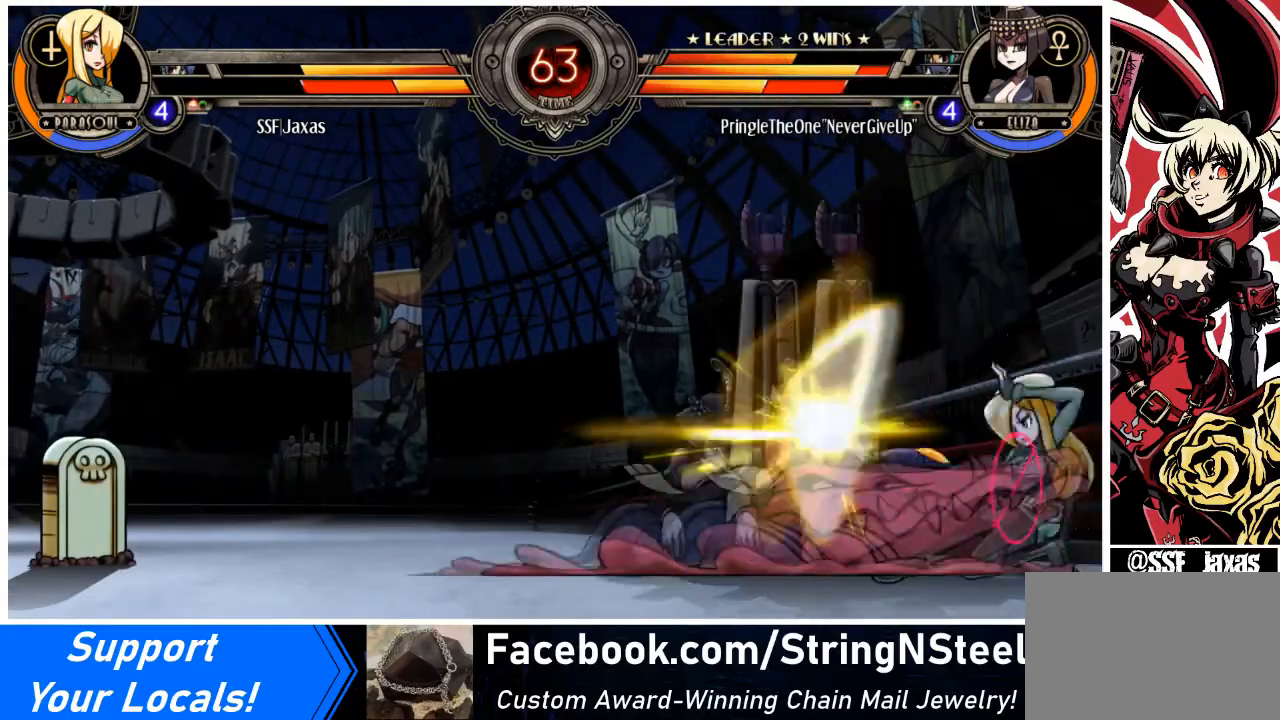
{"buttons": ["SQUARE", "DPAD_RIGHT"], "events": [[100, "SQUARE", "up"], [100, "TRIANGLE", "up"], [300, "DPAD_DOWN", "up"], [434, "SQUARE", "down"]]}
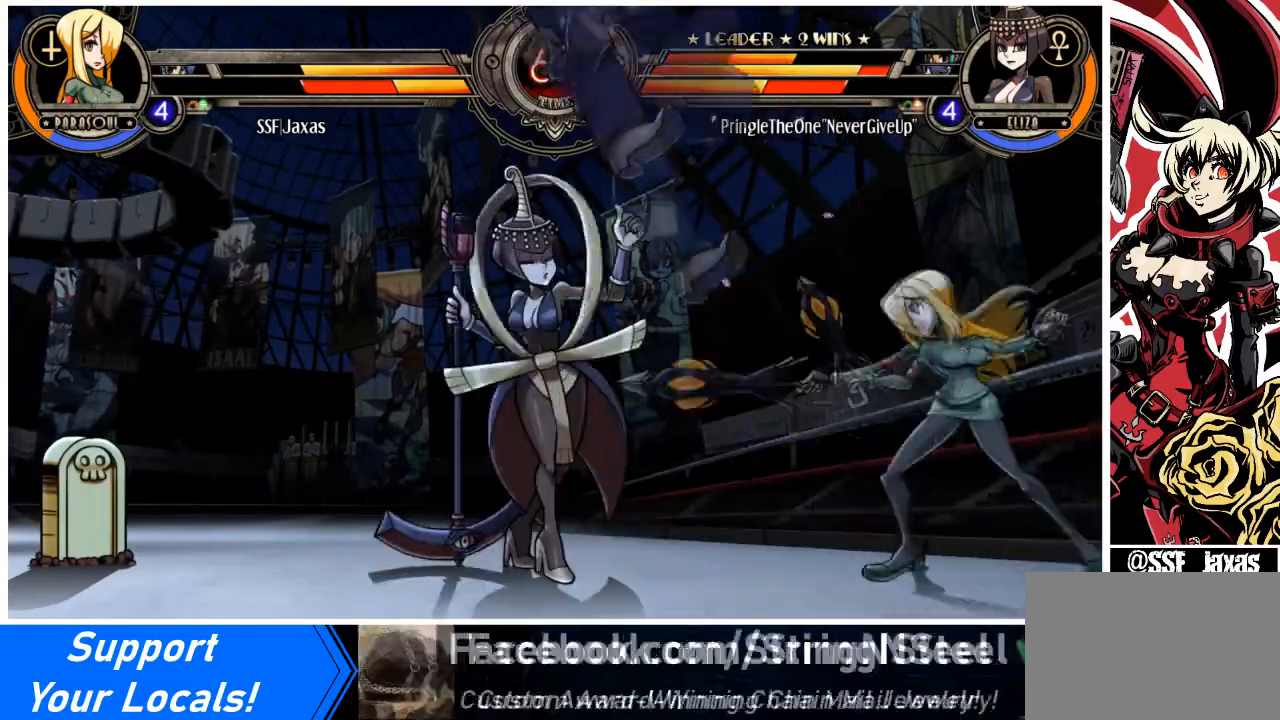
{"buttons": ["DPAD_DOWN", "DPAD_RIGHT"], "events": [[66, "SQUARE", "up"], [267, "DPAD_DOWN", "down"]]}
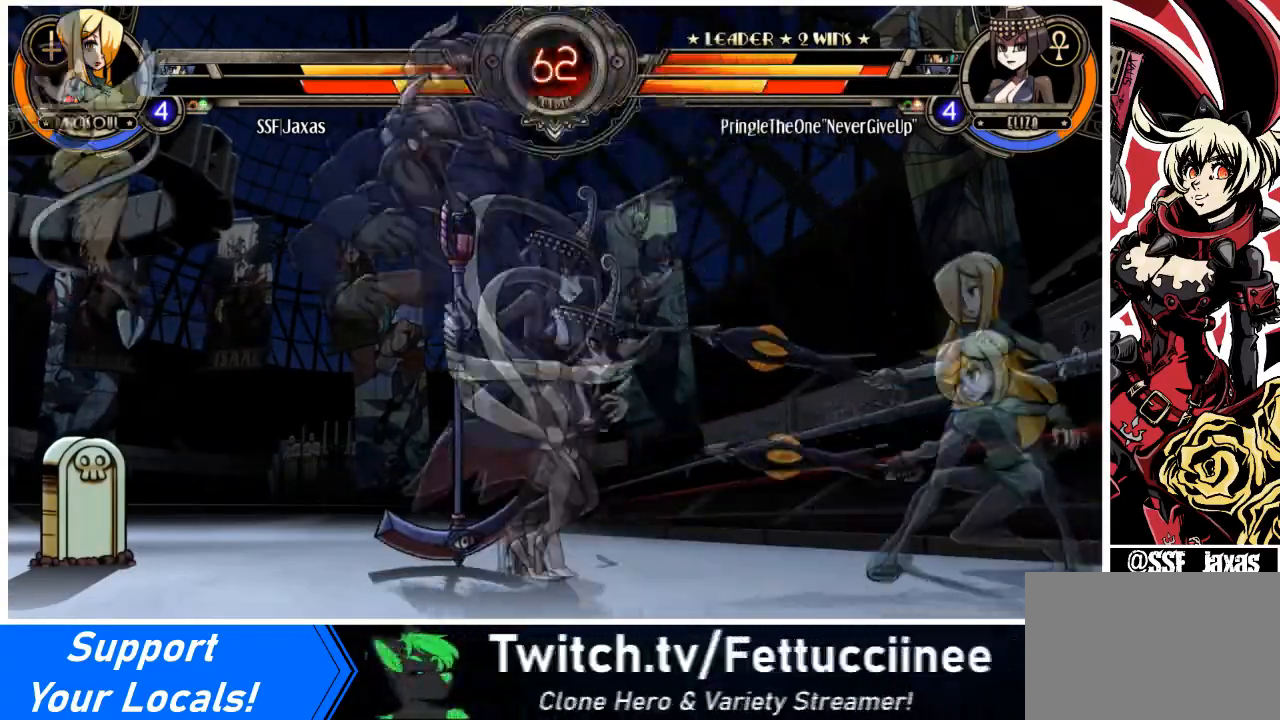
{"buttons": ["DPAD_DOWN", "DPAD_RIGHT"], "events": [[67, "DPAD_DOWN", "up"], [401, "DPAD_DOWN", "down"]]}
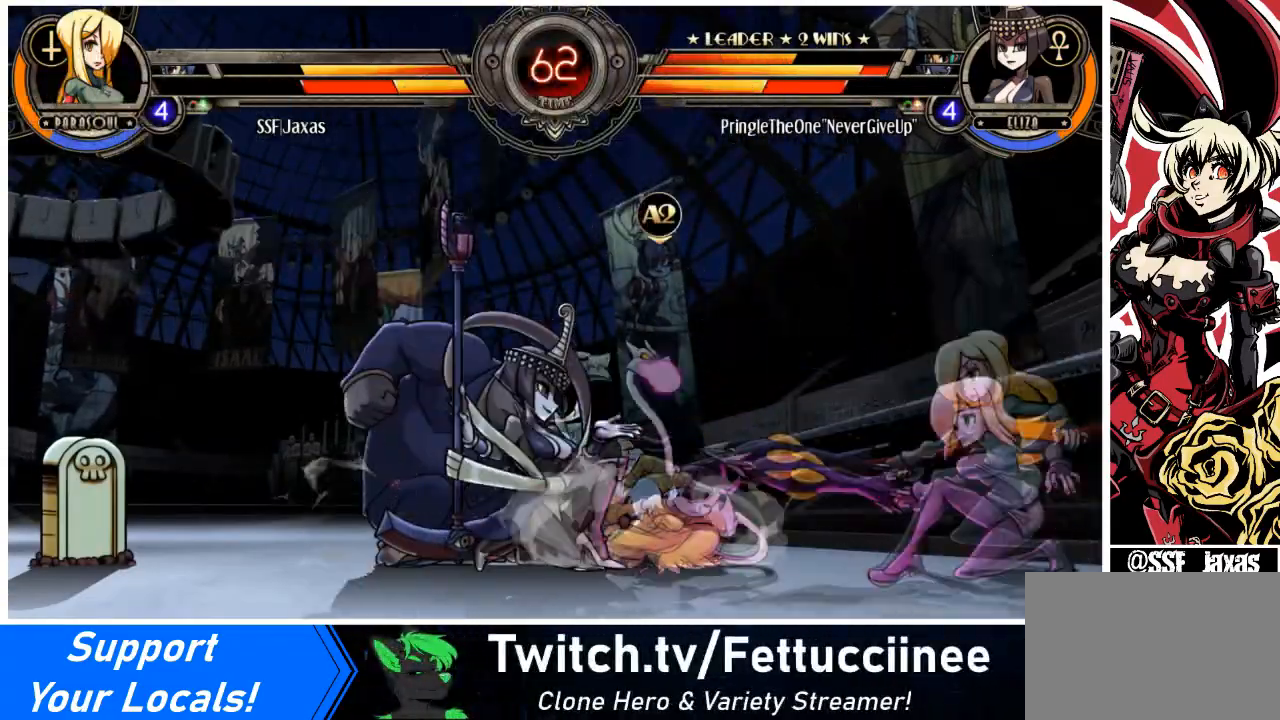
{"buttons": ["DPAD_DOWN", "DPAD_RIGHT"], "events": []}
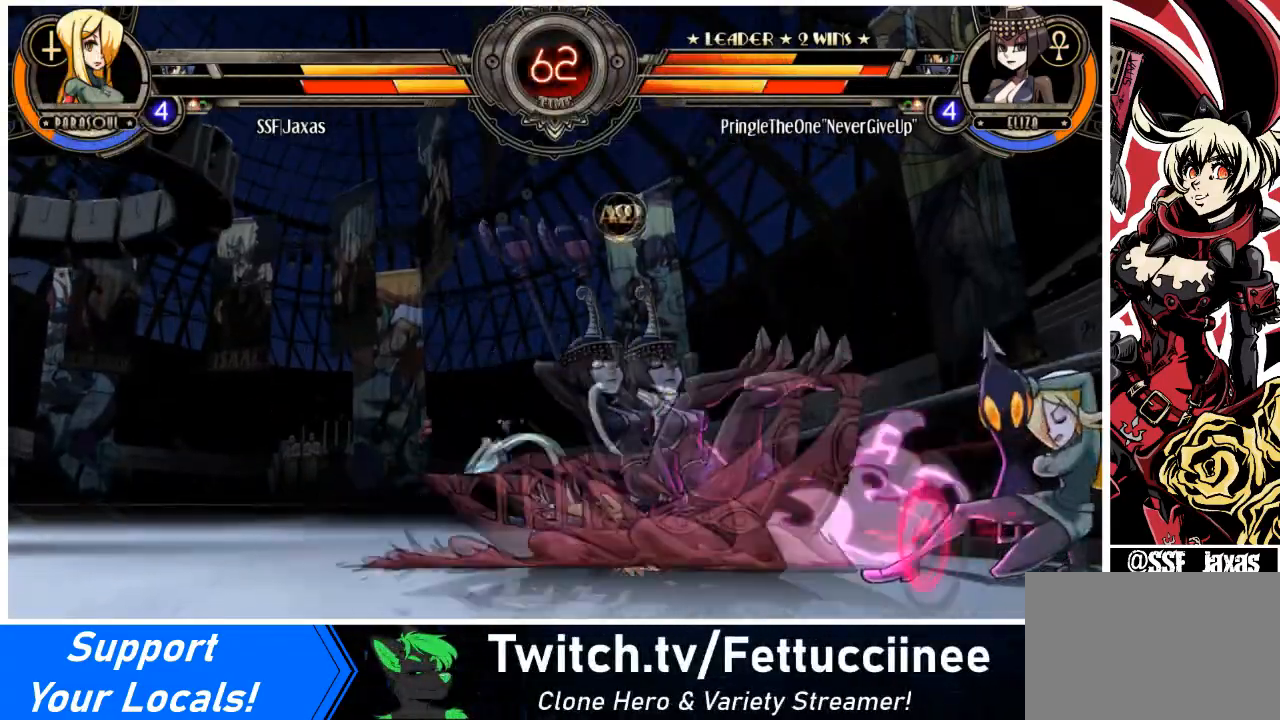
{"buttons": ["DPAD_RIGHT"], "events": [[167, "DPAD_DOWN", "up"], [234, "DPAD_DOWN", "down"], [501, "DPAD_DOWN", "up"]]}
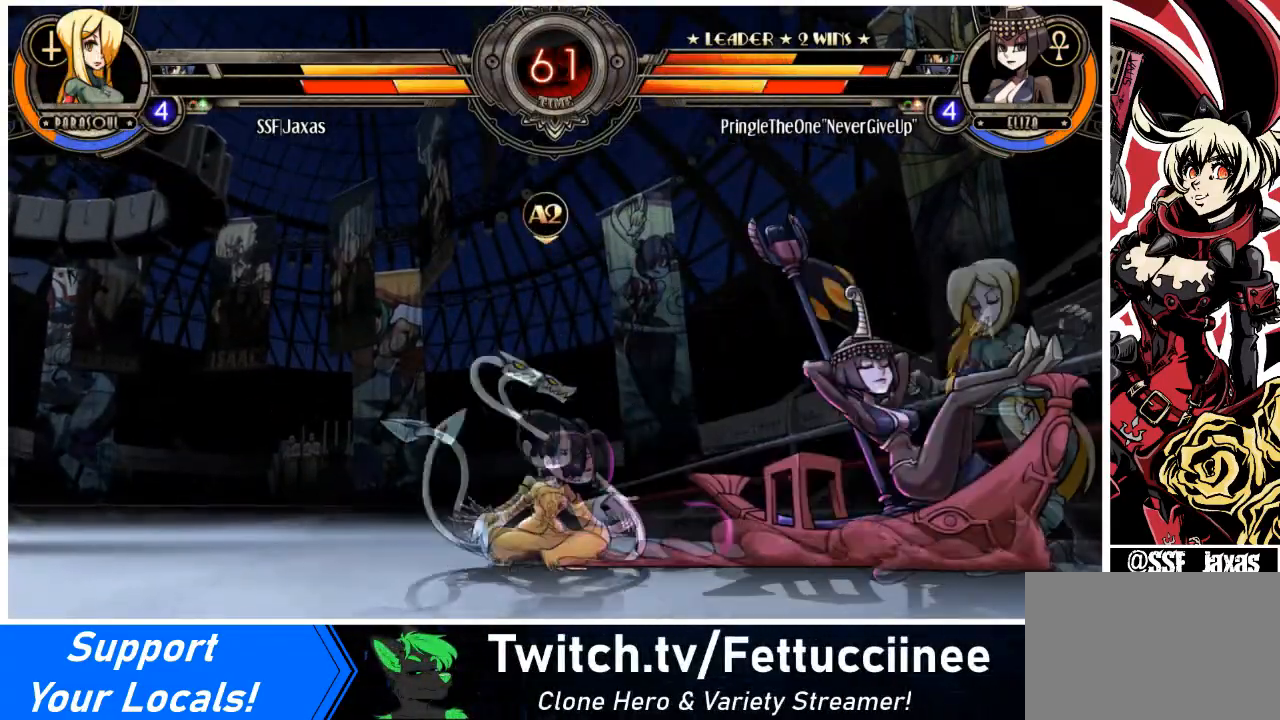
{"buttons": ["R1", "DPAD_RIGHT"], "events": [[33, "DPAD_LEFT", "down"], [33, "TRIANGLE", "down"], [66, "DPAD_RIGHT", "up"], [233, "TRIANGLE", "up"], [367, "DPAD_LEFT", "up"], [367, "DPAD_RIGHT", "down"], [433, "R1", "down"]]}
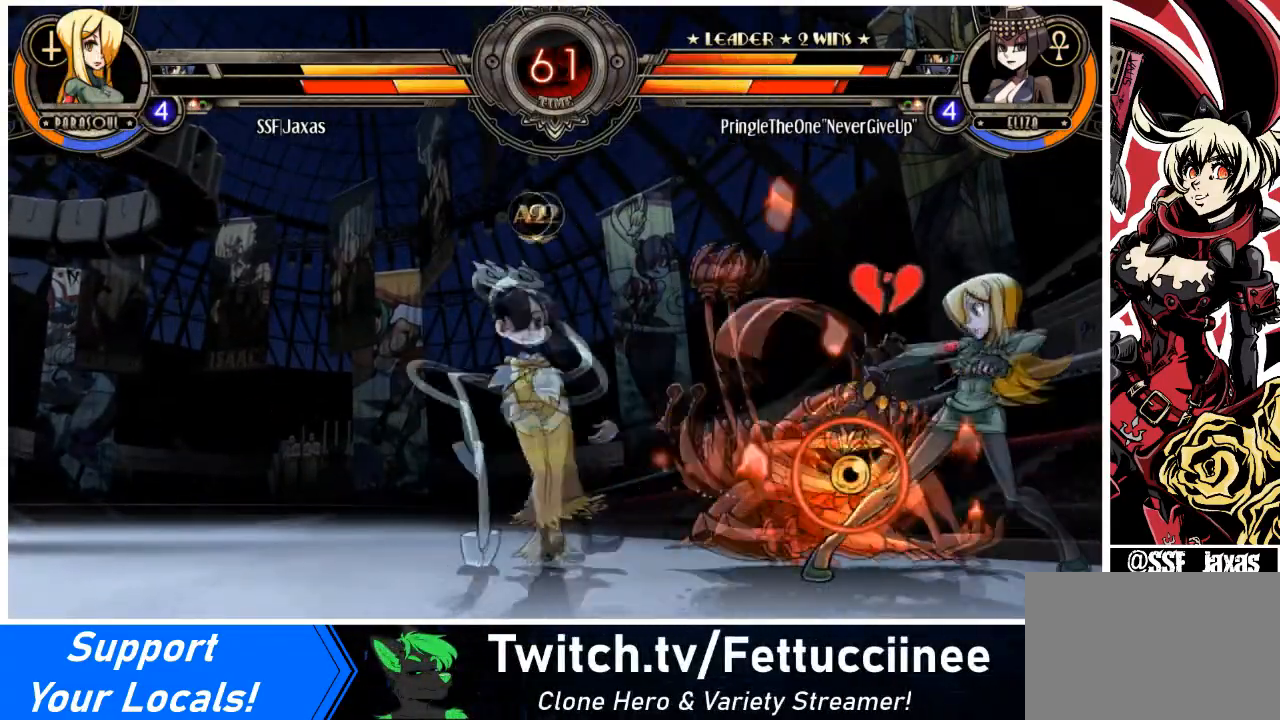
{"buttons": ["DPAD_RIGHT"], "events": [[134, "R1", "up"], [234, "R1", "down"], [367, "R1", "up"]]}
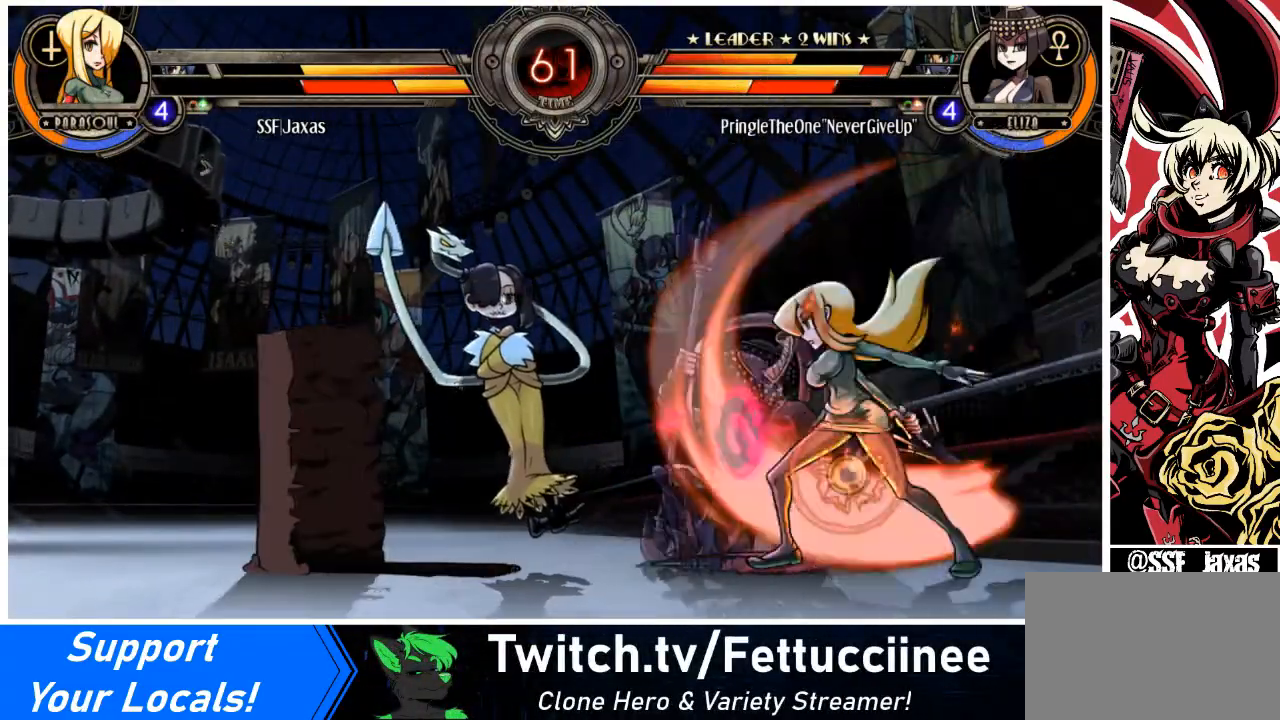
{"buttons": ["SQUARE", "DPAD_LEFT"], "events": [[33, "R1", "down"], [267, "R1", "up"], [300, "DPAD_RIGHT", "up"], [333, "DPAD_LEFT", "down"], [433, "SQUARE", "down"]]}
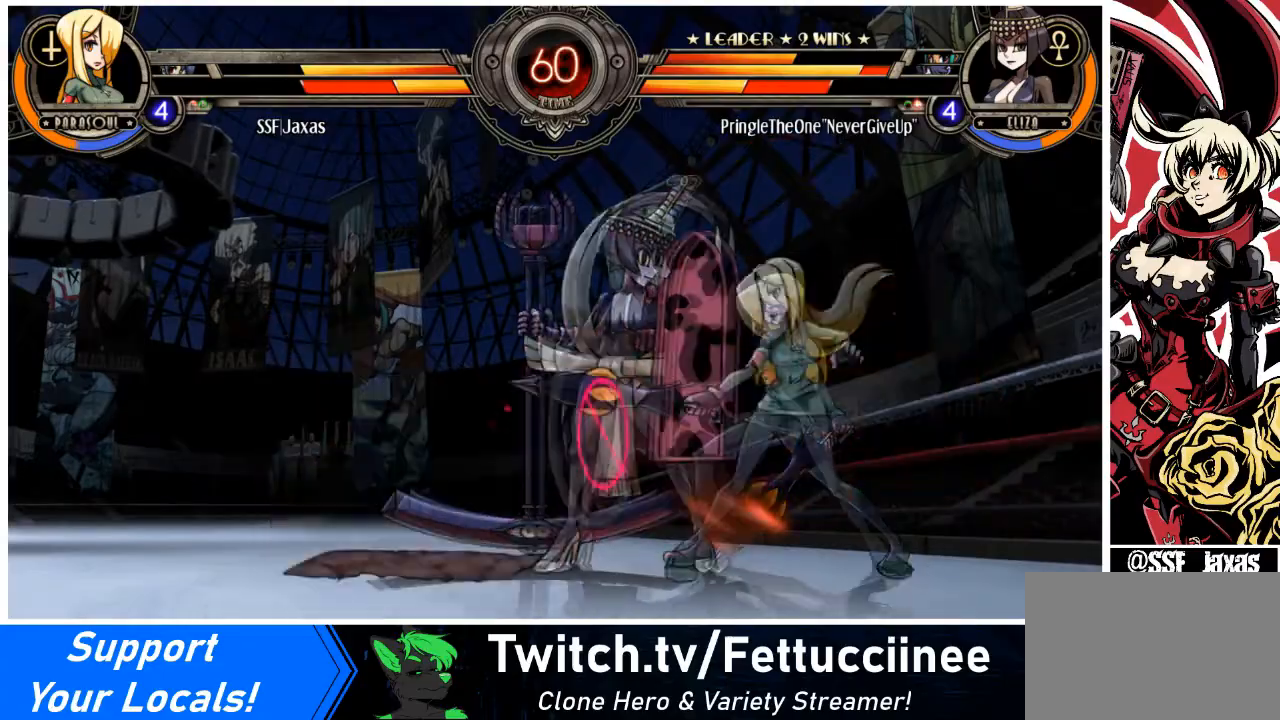
{"buttons": ["DPAD_LEFT"], "events": [[100, "SQUARE", "up"], [200, "DPAD_LEFT", "up"], [467, "DPAD_LEFT", "down"]]}
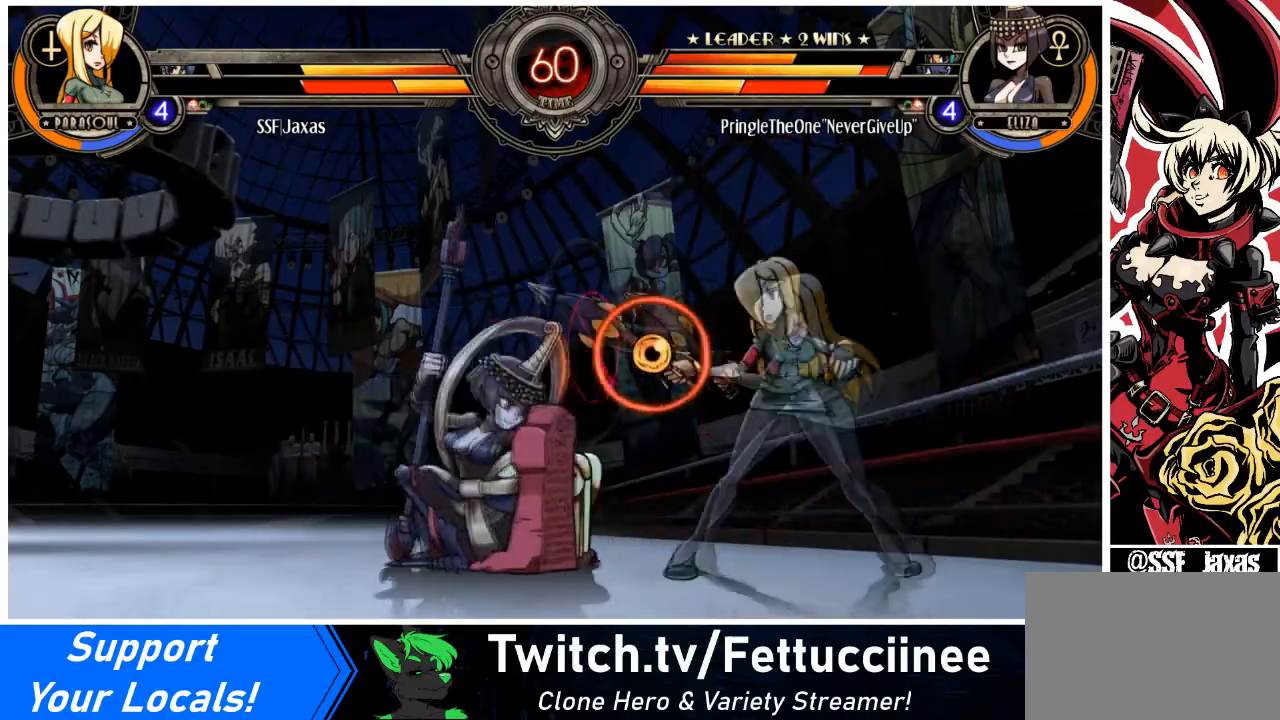
{"buttons": ["CIRCLE", "DPAD_DOWN"], "events": [[133, "DPAD_DOWN", "down"], [167, "CROSS", "down"], [233, "DPAD_LEFT", "up"], [300, "CIRCLE", "down"], [300, "CROSS", "up"]]}
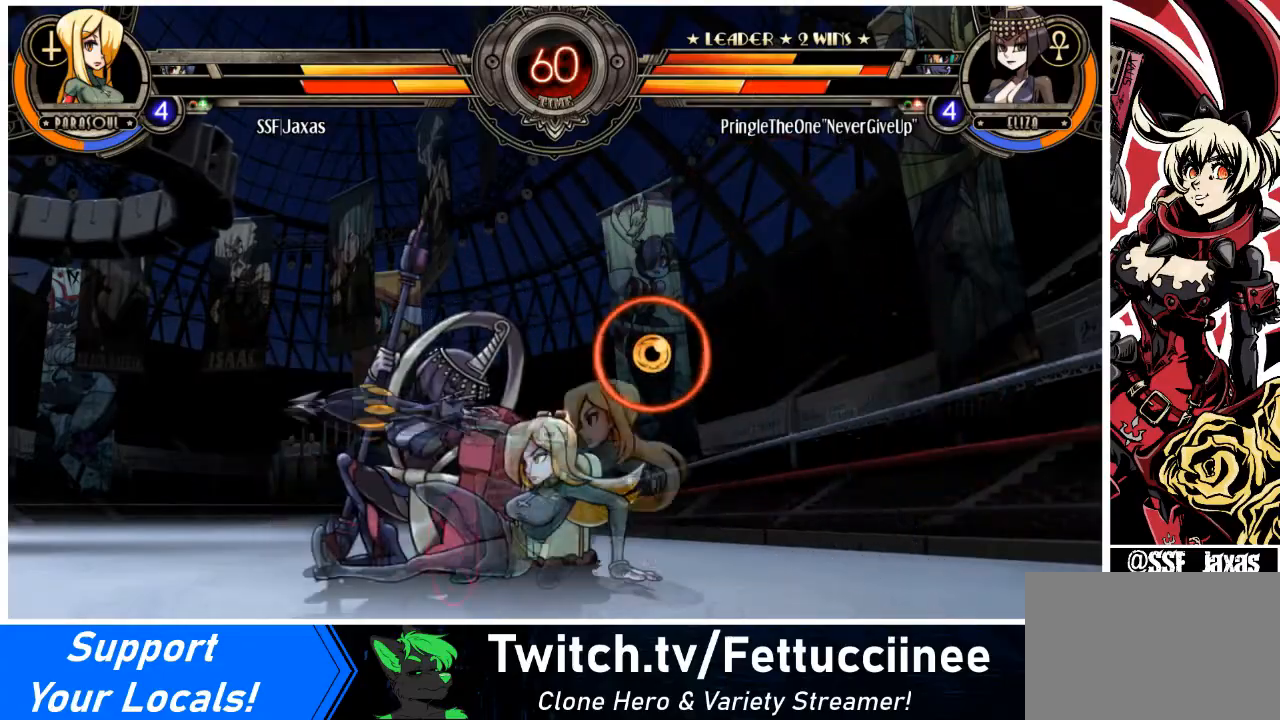
{"buttons": ["DPAD_RIGHT"], "events": [[34, "CIRCLE", "up"], [67, "DPAD_RIGHT", "down"], [100, "DPAD_DOWN", "up"], [301, "R1", "down"], [467, "R1", "up"]]}
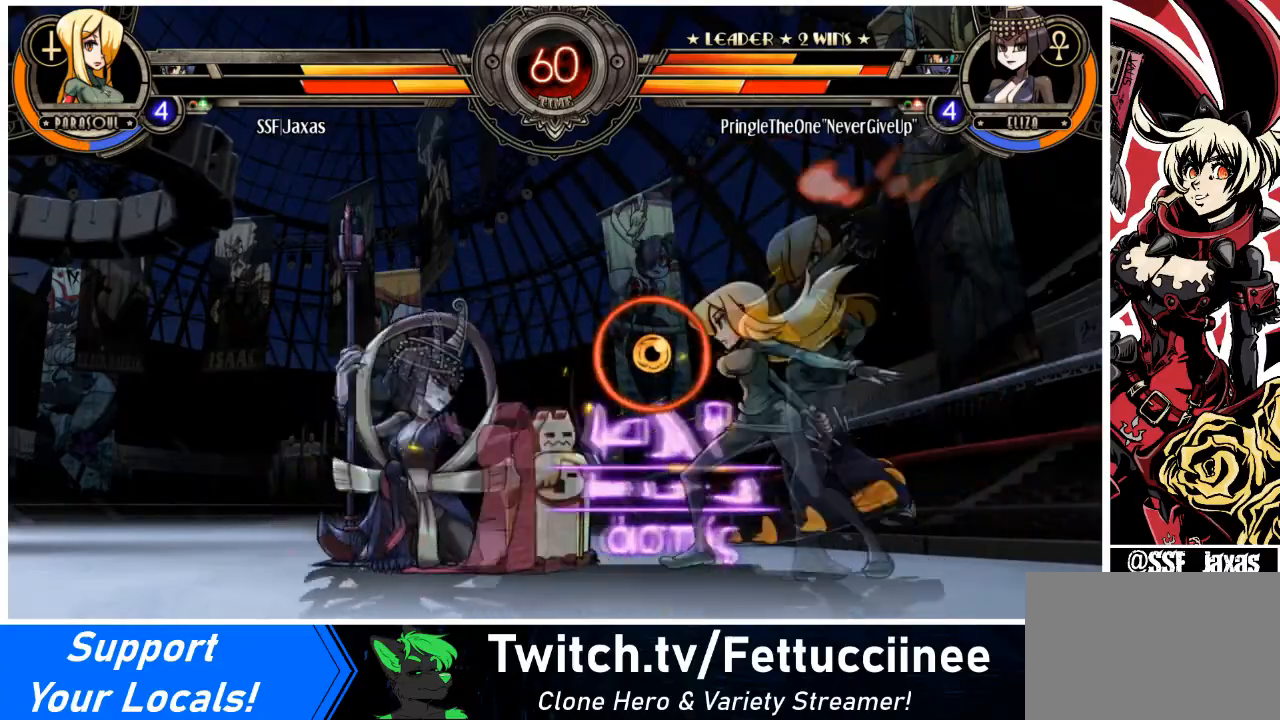
{"buttons": ["DPAD_DOWN", "DPAD_RIGHT"], "events": [[167, "DPAD_LEFT", "down"], [167, "DPAD_RIGHT", "up"], [200, "SQUARE", "down"], [367, "DPAD_RIGHT", "down"], [367, "SQUARE", "up"], [400, "DPAD_LEFT", "up"], [500, "DPAD_DOWN", "down"]]}
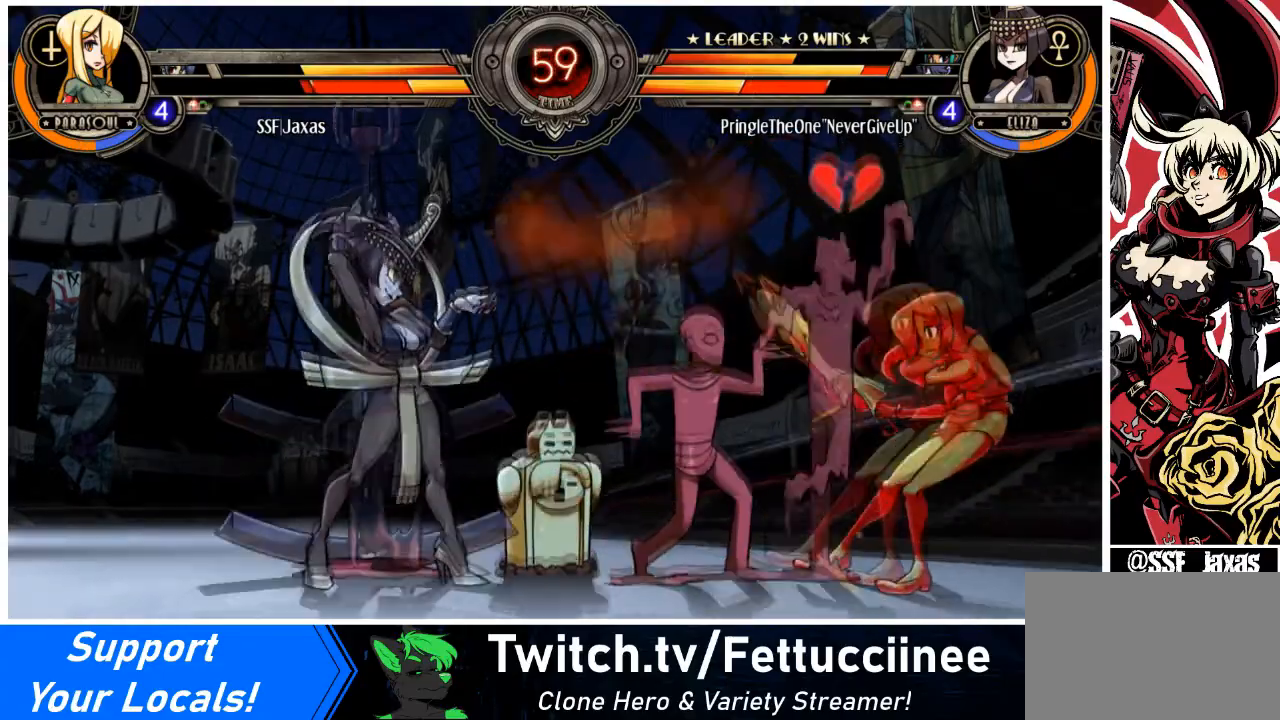
{"buttons": ["DPAD_DOWN", "DPAD_RIGHT"], "events": []}
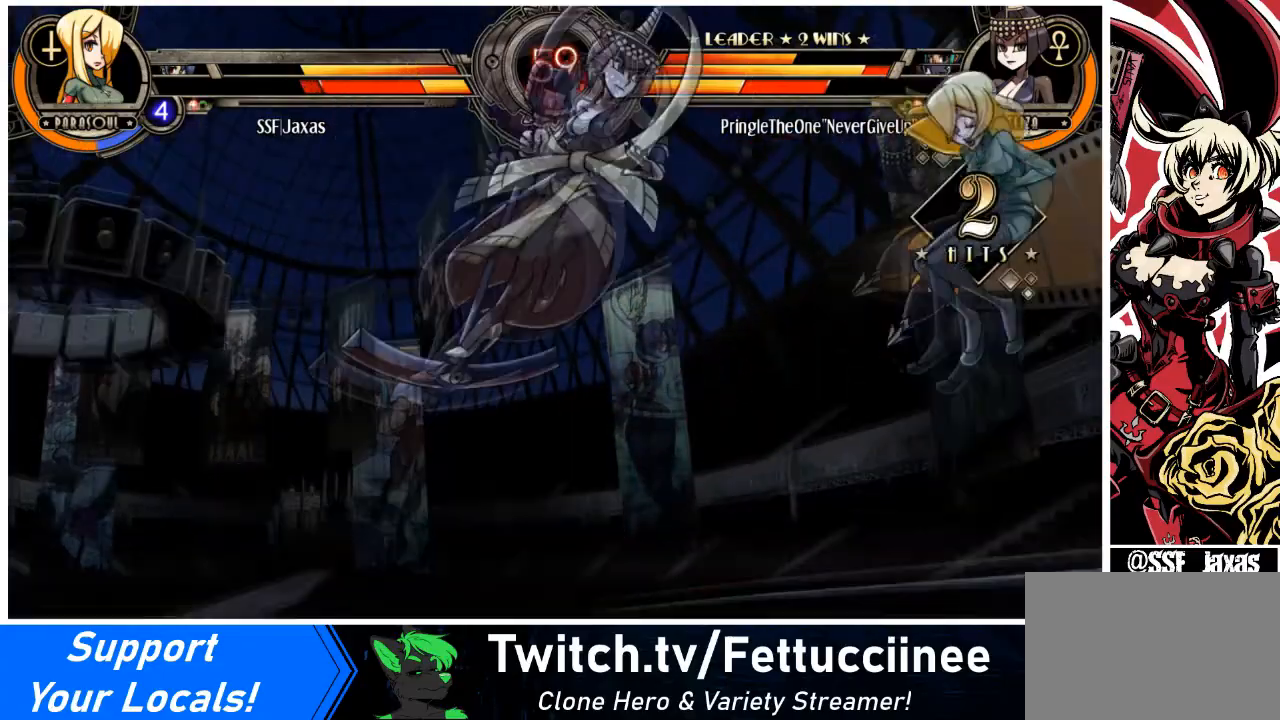
{"buttons": ["DPAD_RIGHT"], "events": [[33, "DPAD_DOWN", "up"]]}
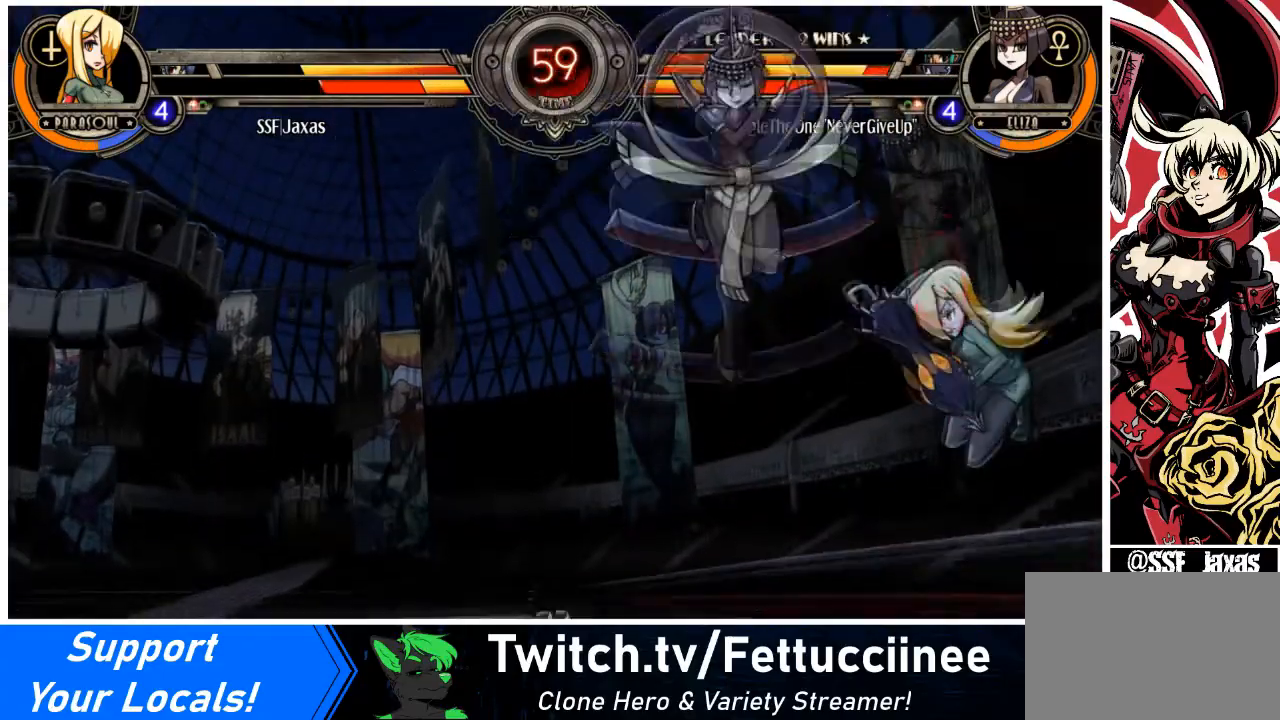
{"buttons": ["DPAD_RIGHT"], "events": [[200, "DPAD_DOWN", "down"], [367, "DPAD_DOWN", "up"]]}
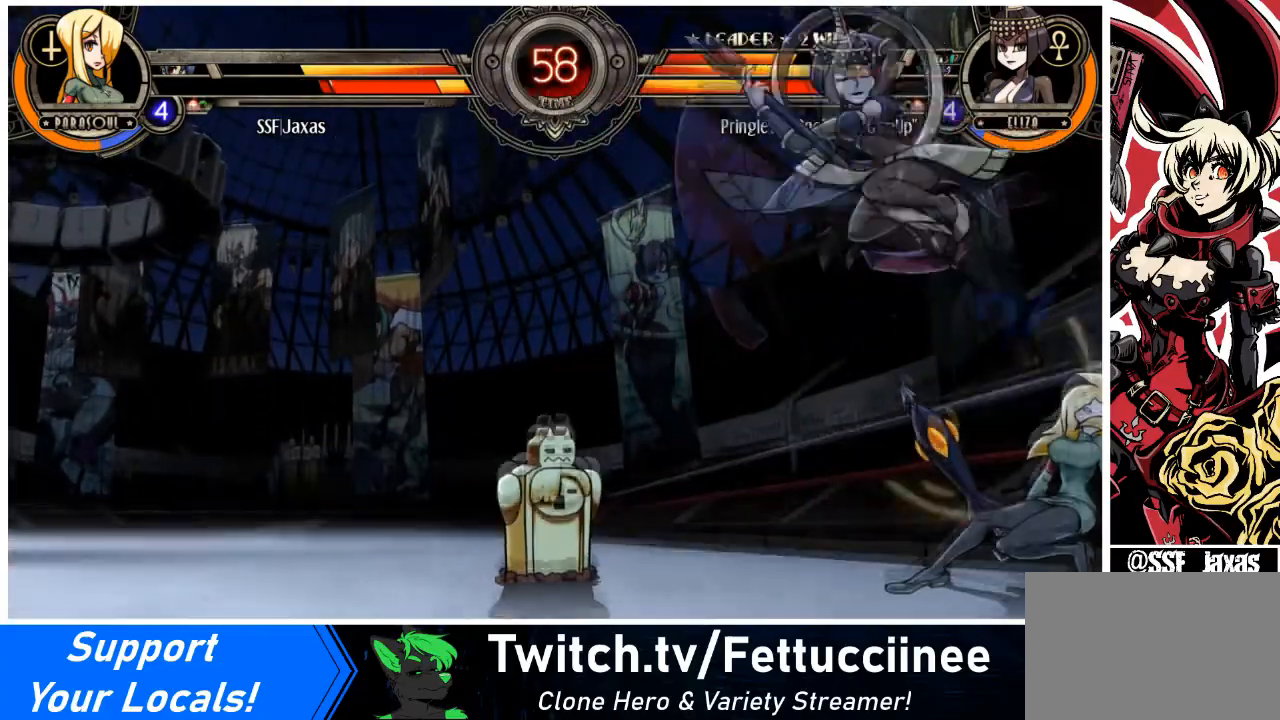
{"buttons": ["DPAD_RIGHT"], "events": [[33, "DPAD_DOWN", "down"], [267, "DPAD_DOWN", "up"]]}
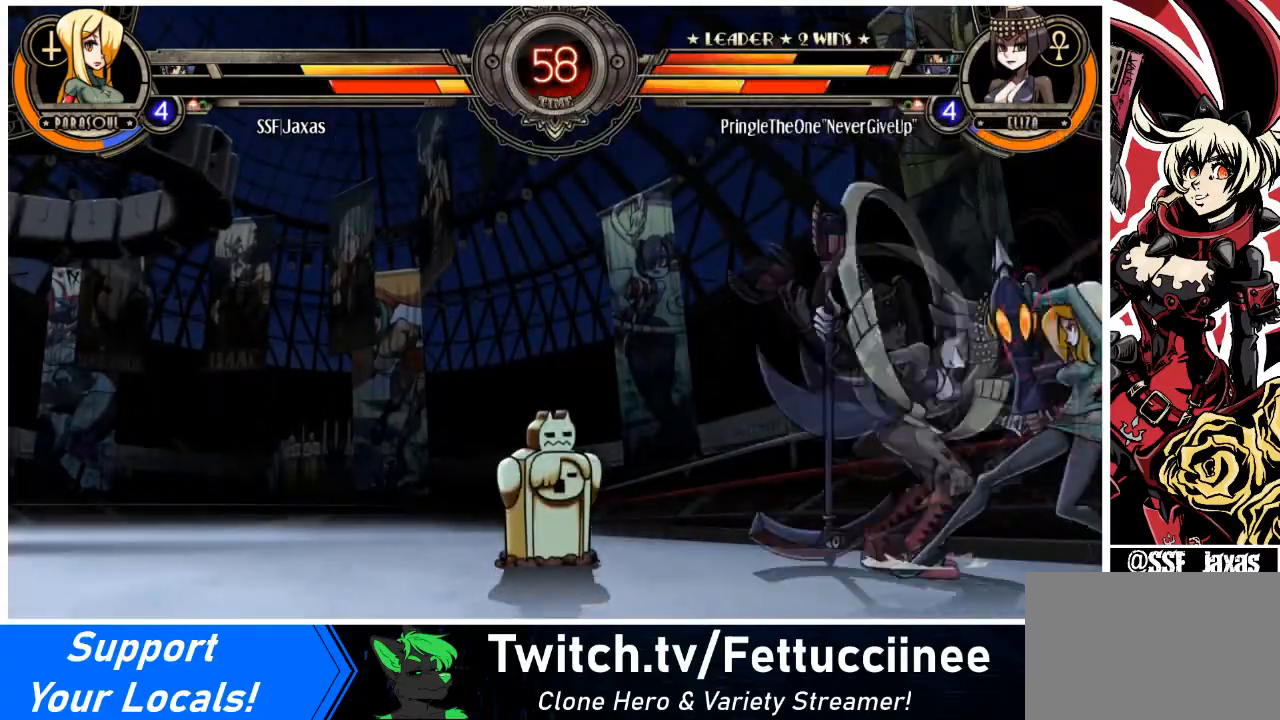
{"buttons": ["DPAD_DOWN", "DPAD_RIGHT"], "events": [[34, "DPAD_DOWN", "down"], [234, "SQUARE", "down"], [234, "TRIANGLE", "down"], [367, "TRIANGLE", "up"], [401, "SQUARE", "up"]]}
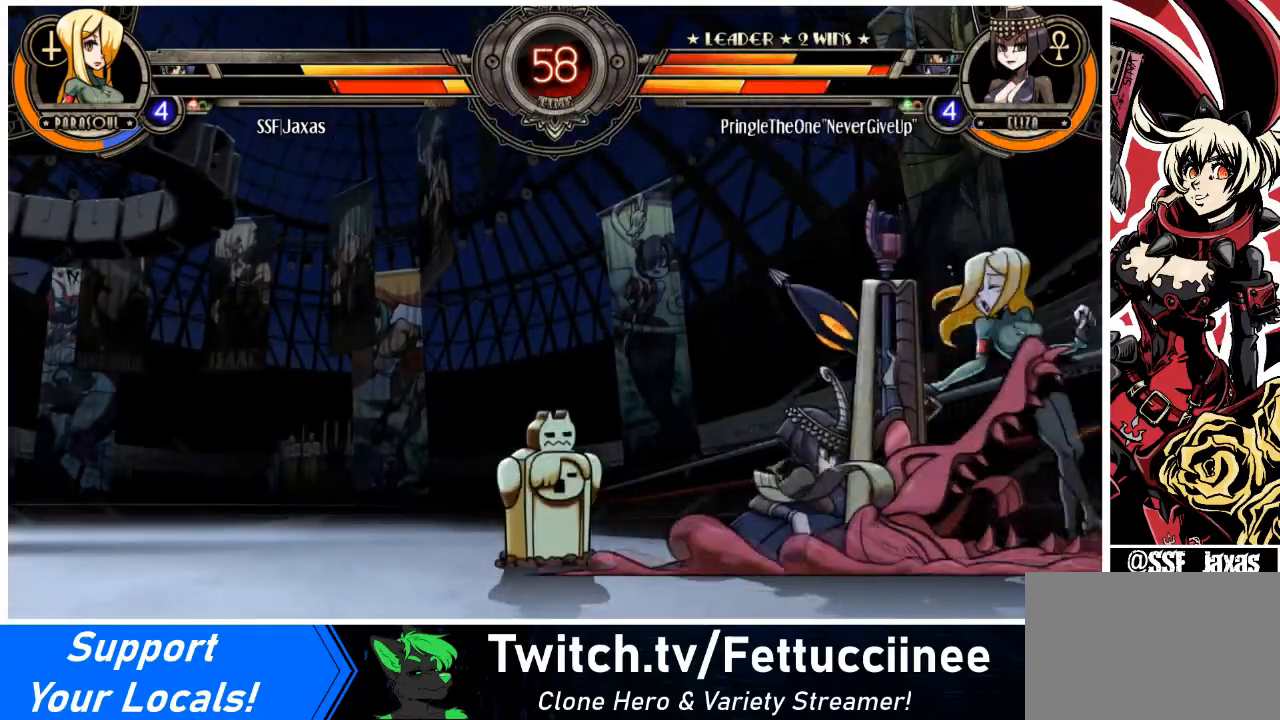
{"buttons": ["DPAD_DOWN", "DPAD_RIGHT"], "events": [[300, "SQUARE", "down"], [300, "TRIANGLE", "down"], [400, "SQUARE", "up"], [433, "TRIANGLE", "up"]]}
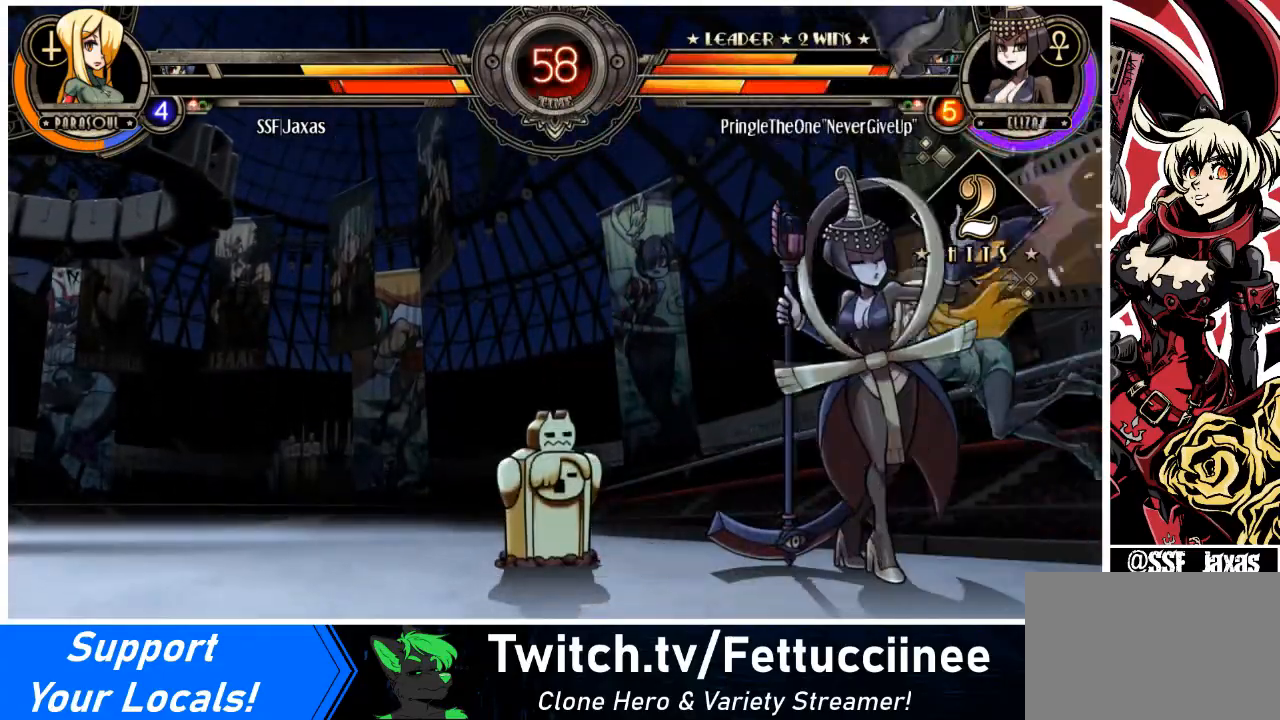
{"buttons": ["DPAD_DOWN", "DPAD_RIGHT"], "events": []}
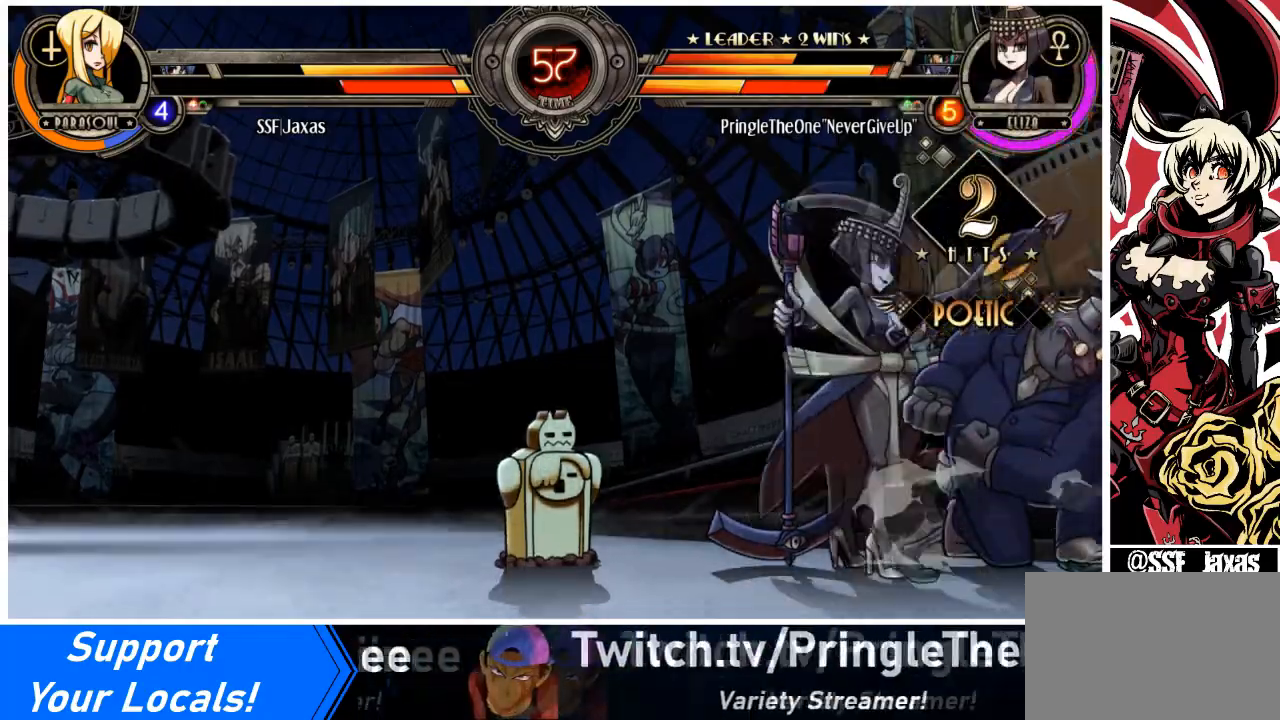
{"buttons": ["DPAD_DOWN", "DPAD_RIGHT"], "events": [[233, "SQUARE", "down"], [367, "SQUARE", "up"]]}
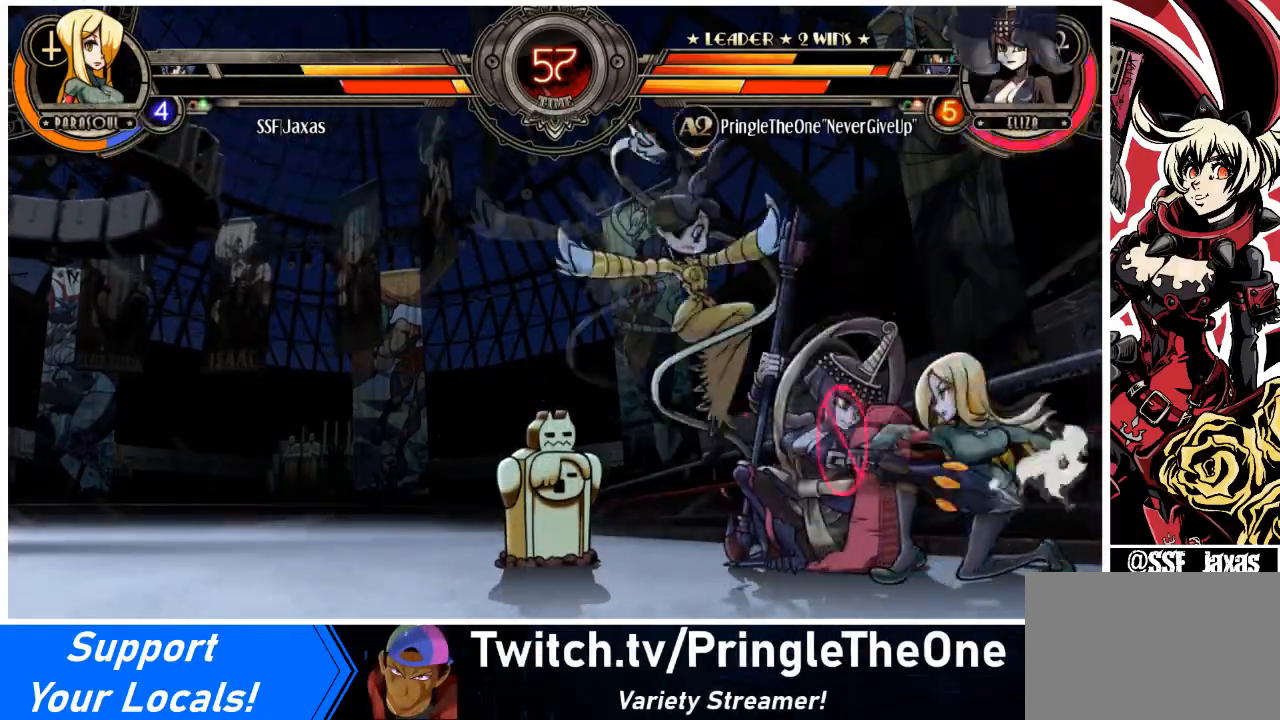
{"buttons": ["DPAD_RIGHT"], "events": [[67, "DPAD_DOWN", "up"], [67, "SQUARE", "down"], [134, "SQUARE", "up"], [234, "TRIANGLE", "down"], [401, "TRIANGLE", "up"]]}
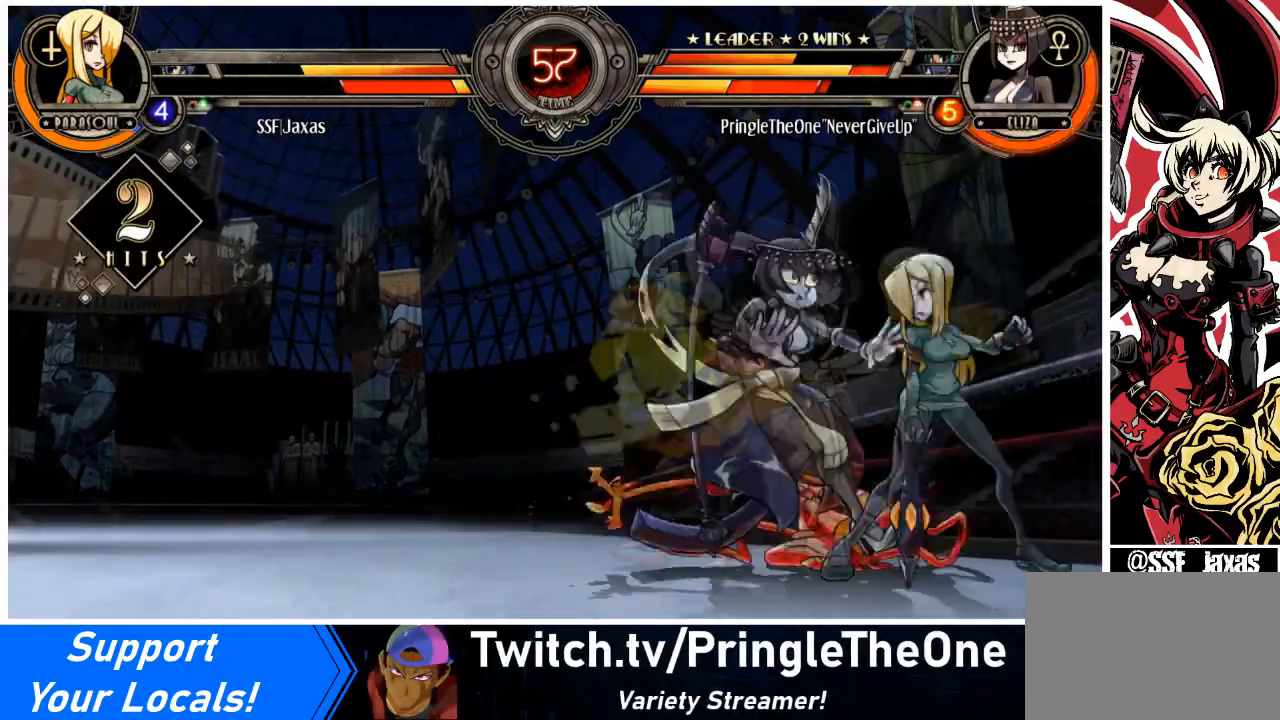
{"buttons": ["R1", "DPAD_RIGHT"], "events": [[33, "R1", "down"], [133, "R1", "up"], [367, "R1", "down"]]}
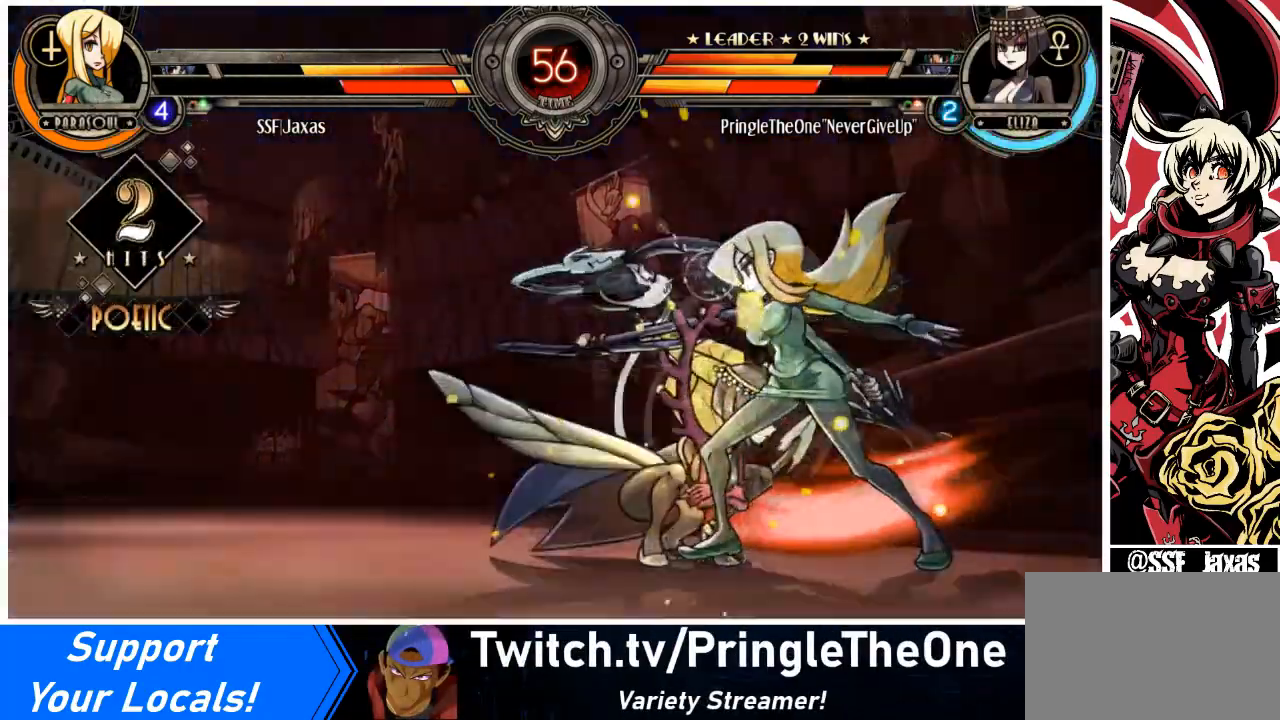
{"buttons": ["DPAD_RIGHT"], "events": [[67, "R1", "up"], [167, "DPAD_RIGHT", "up"], [200, "DPAD_LEFT", "down"], [434, "DPAD_LEFT", "up"], [434, "DPAD_RIGHT", "down"]]}